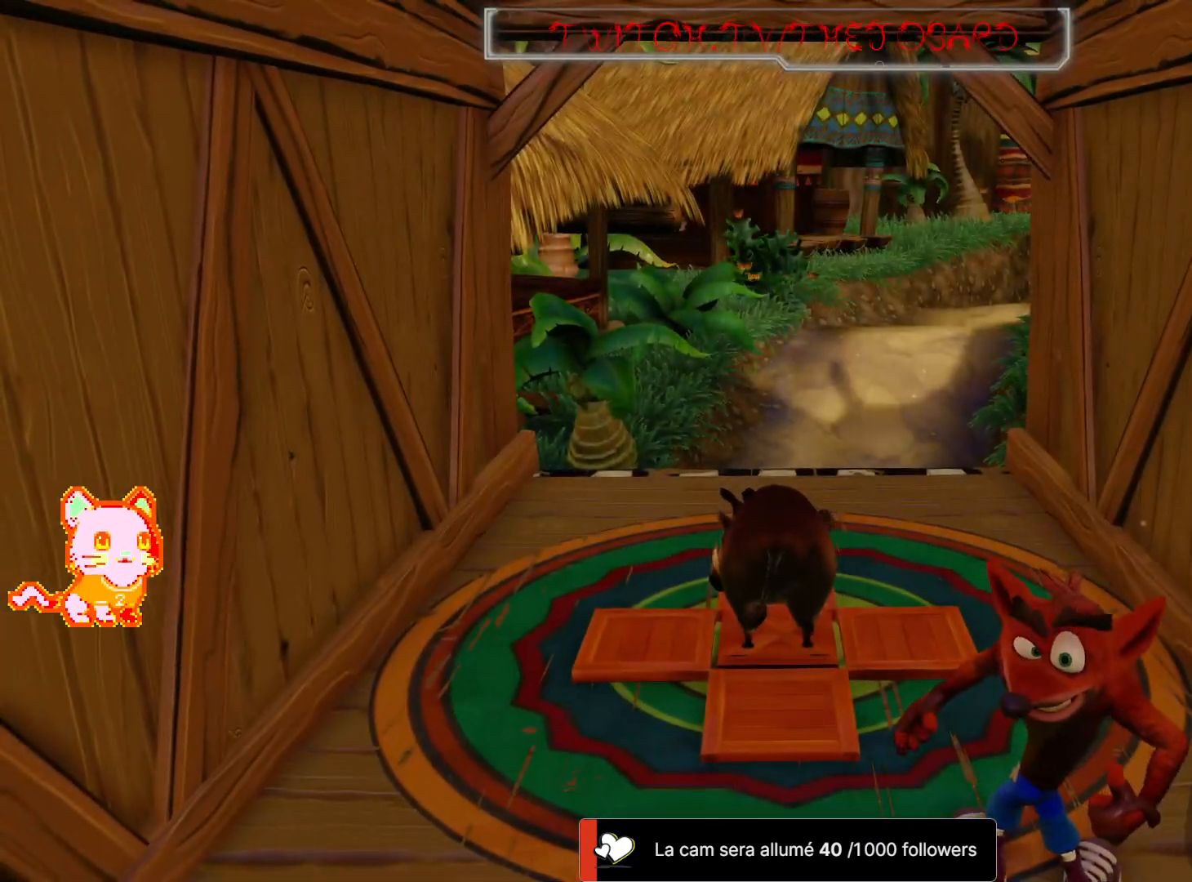
Gameplay with a controller (Xbox layout); each line is a JSON object with the inputs held at the frame after it (dt_ms = milliseconds from this image to that frame). "events" lists button and stick changes between this image and that frame as [ms after this image, input, new state], when the widget could be followed in between. Not read: R3.
{"dt_ms": 500, "buttons": [], "left_stick": "up-left", "right_stick": "center", "events": [[217, "left_stick", "up-left"]]}
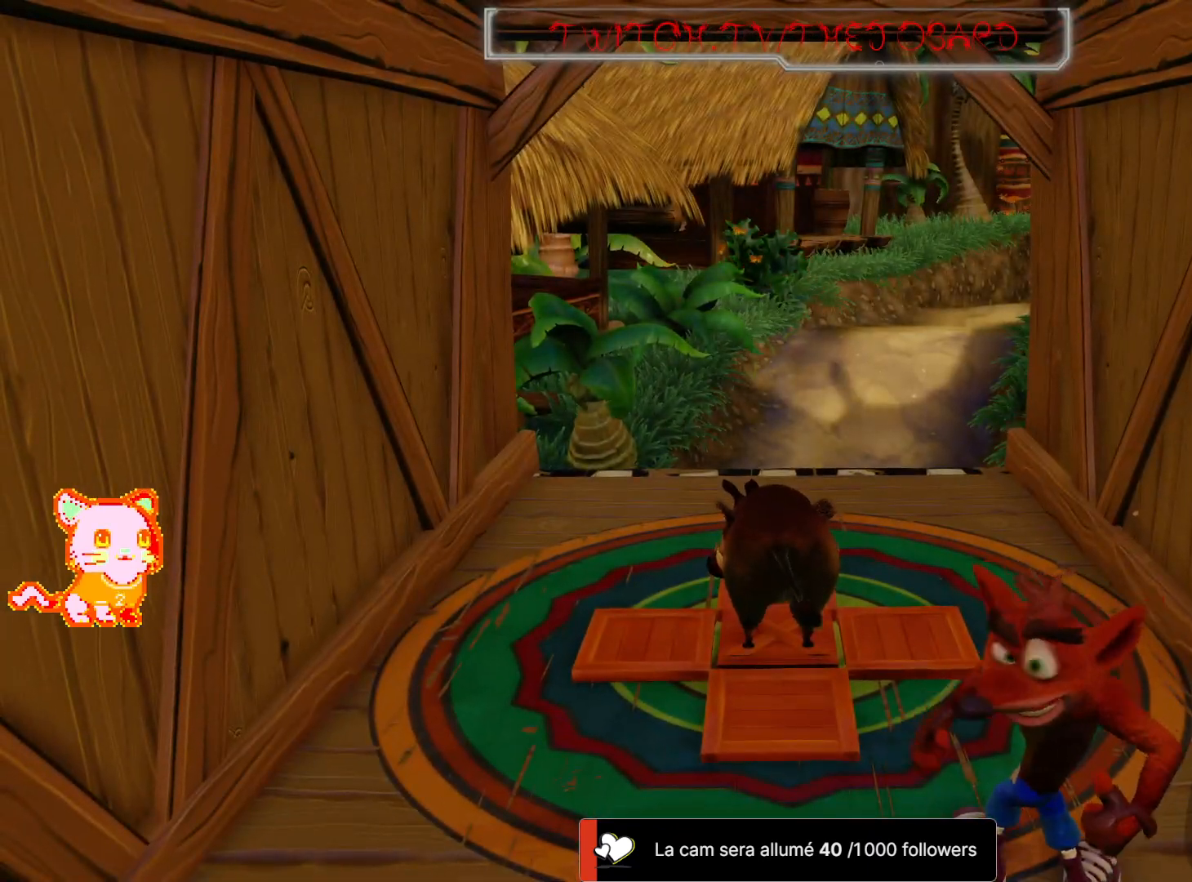
{"dt_ms": 500, "buttons": [], "left_stick": "left", "right_stick": "center"}
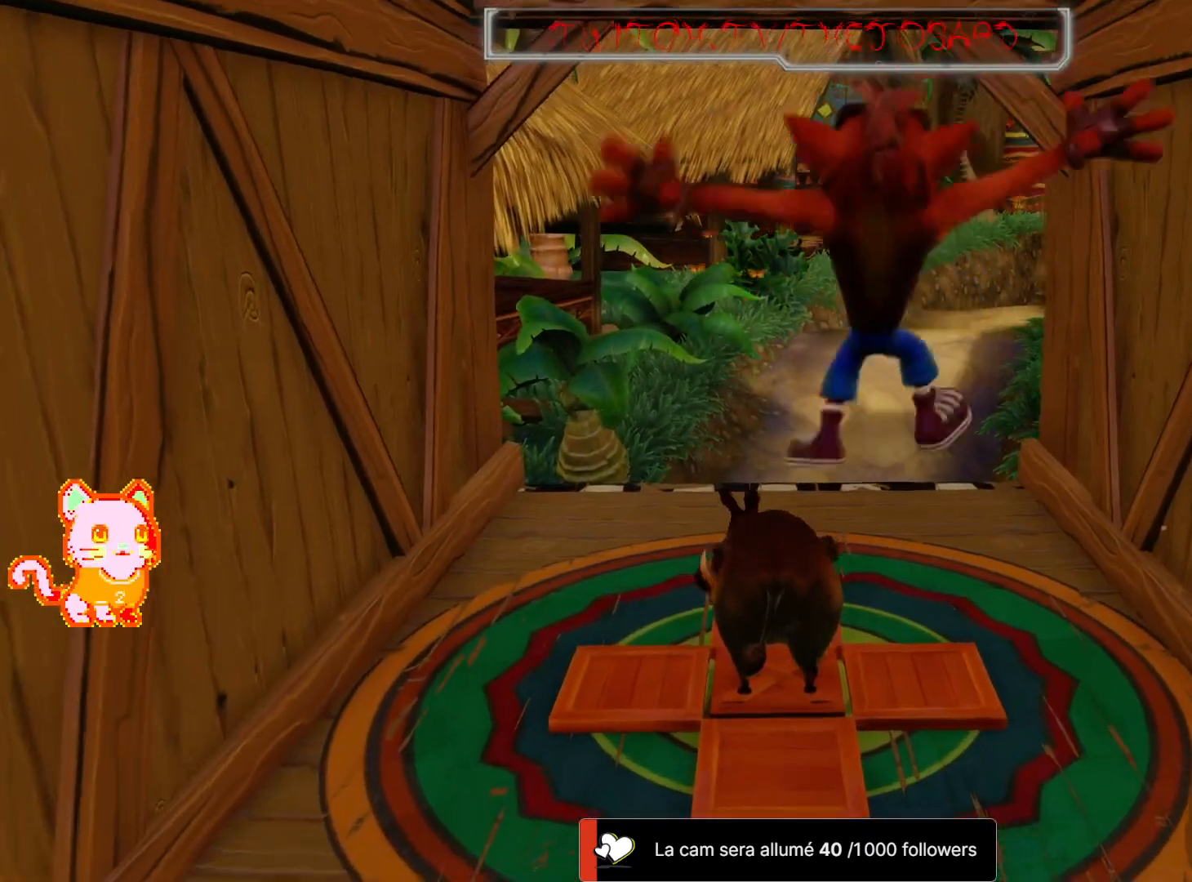
{"dt_ms": 500, "buttons": [], "left_stick": "center", "right_stick": "center", "events": [[67, "left_stick", "center"]]}
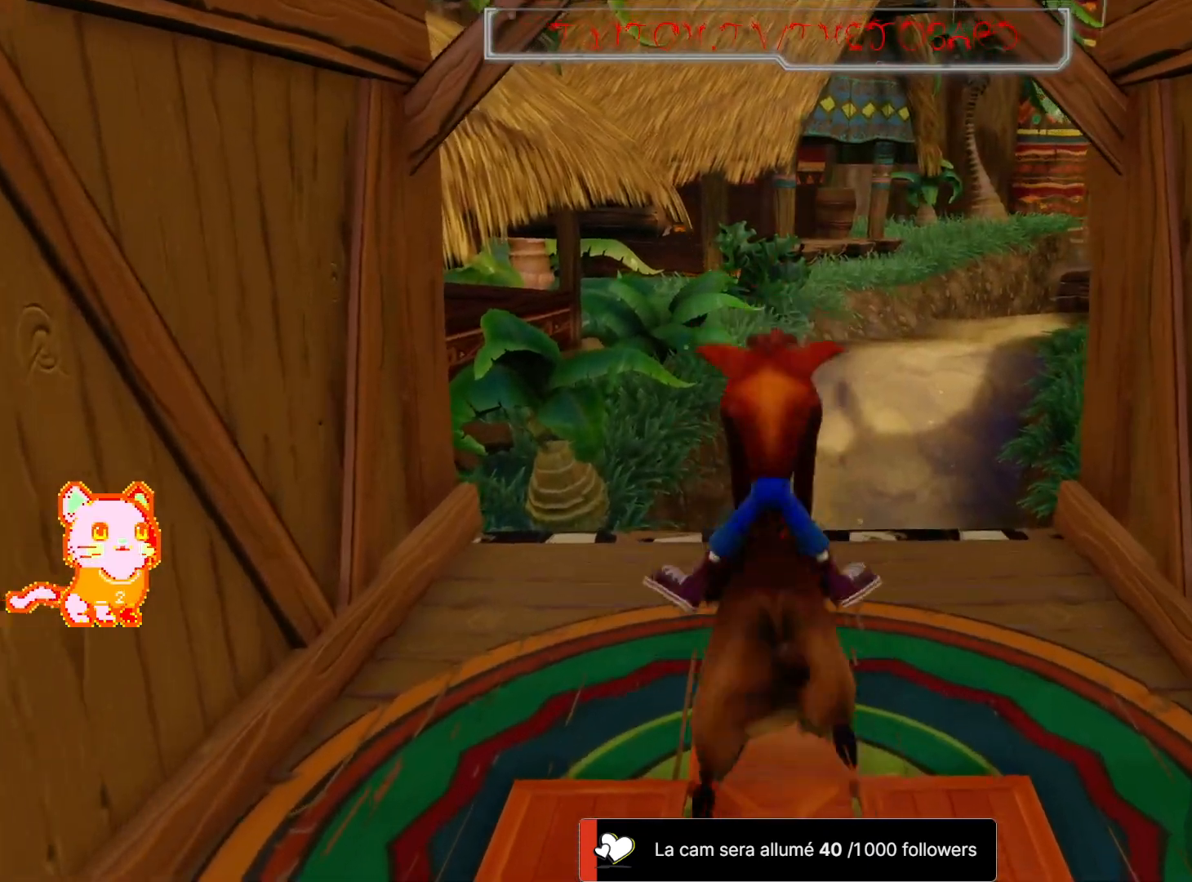
{"dt_ms": 500, "buttons": [], "left_stick": "center", "right_stick": "center"}
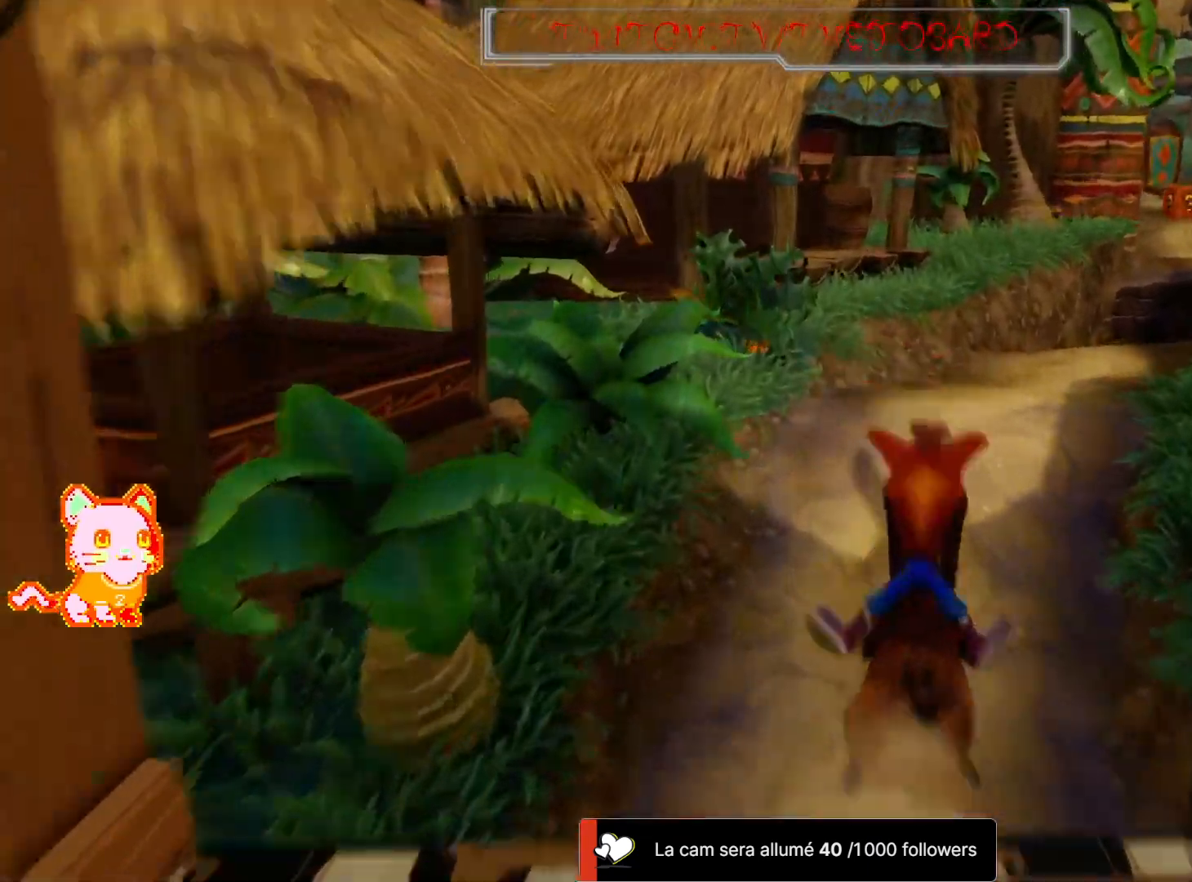
{"dt_ms": 500, "buttons": [], "left_stick": "center", "right_stick": "center", "events": []}
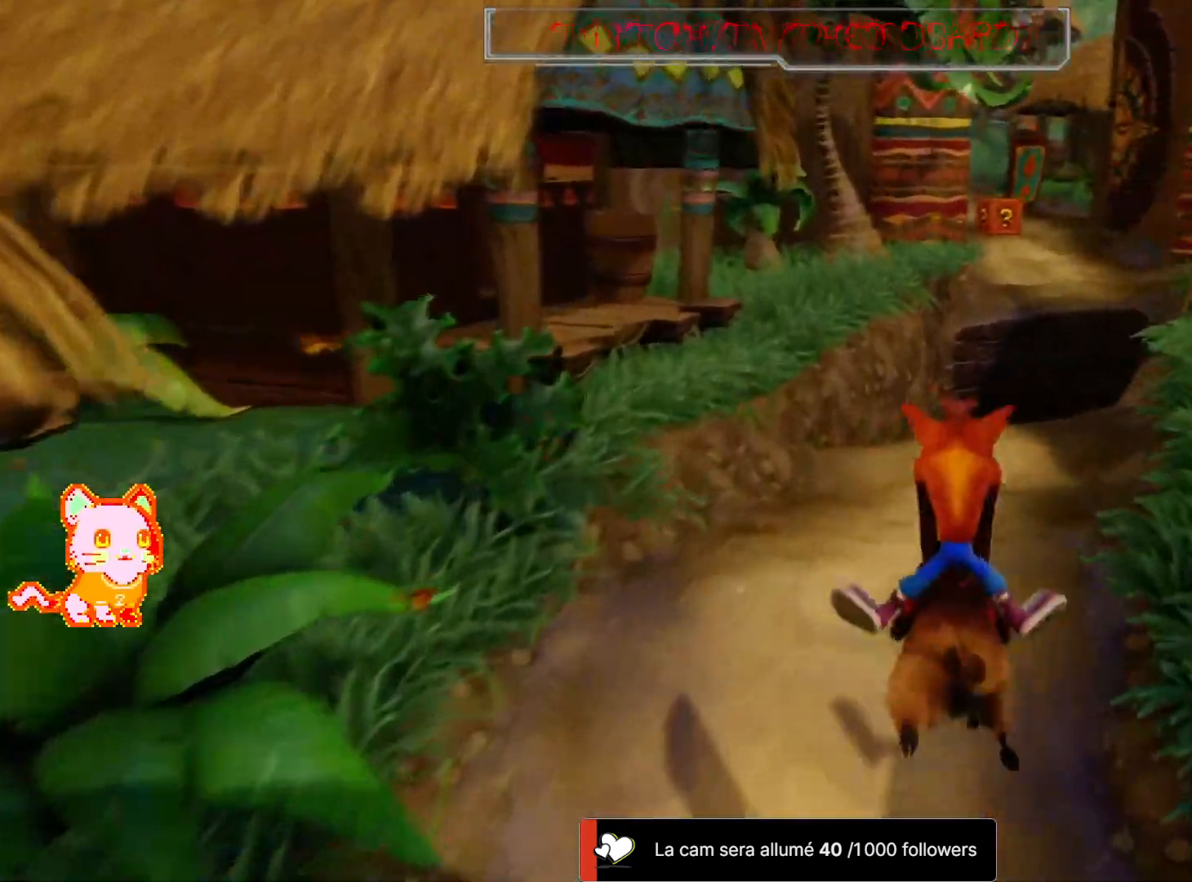
{"dt_ms": 1000, "buttons": ["A"], "left_stick": "left", "right_stick": "center", "events": [[533, "A", "down"], [667, "left_stick", "left"]]}
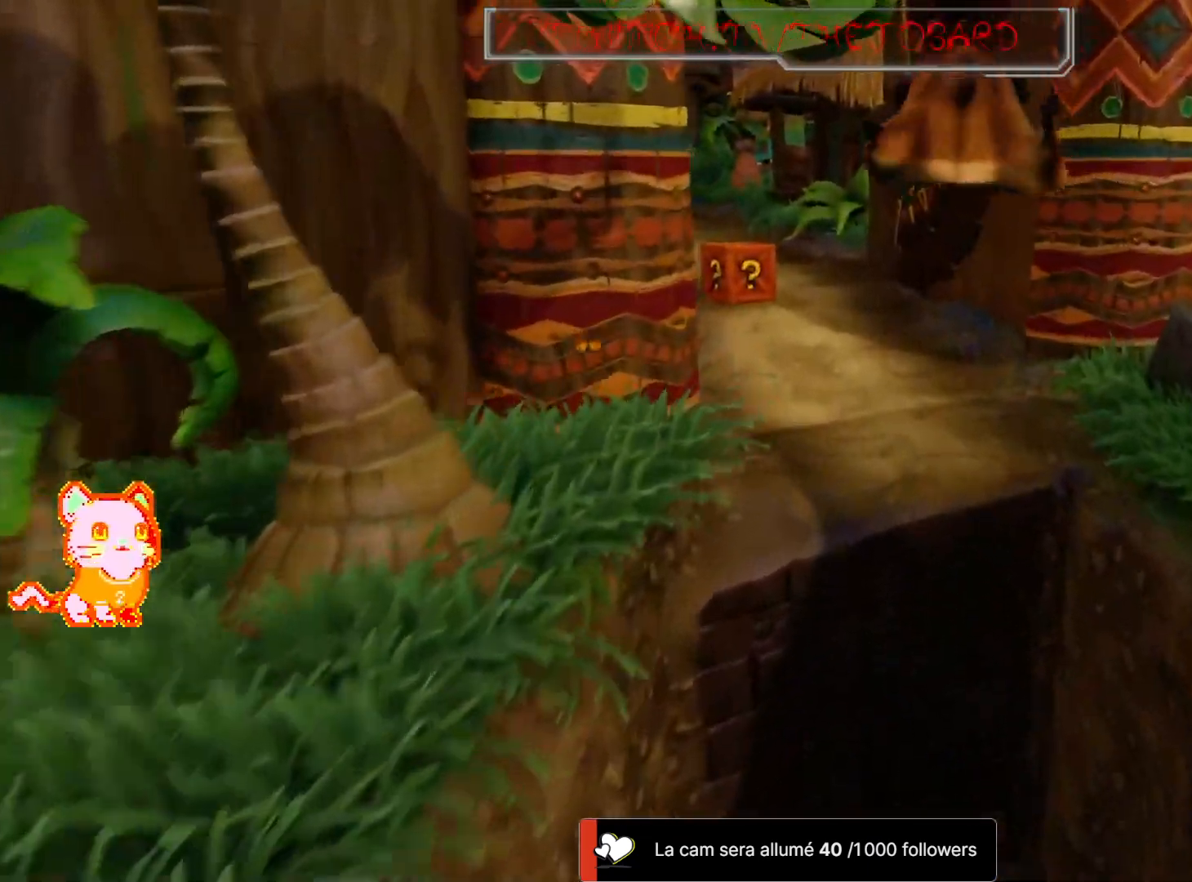
{"dt_ms": 500, "buttons": [], "left_stick": "left", "right_stick": "center", "events": [[183, "A", "up"], [217, "left_stick", "center"], [367, "left_stick", "left"]]}
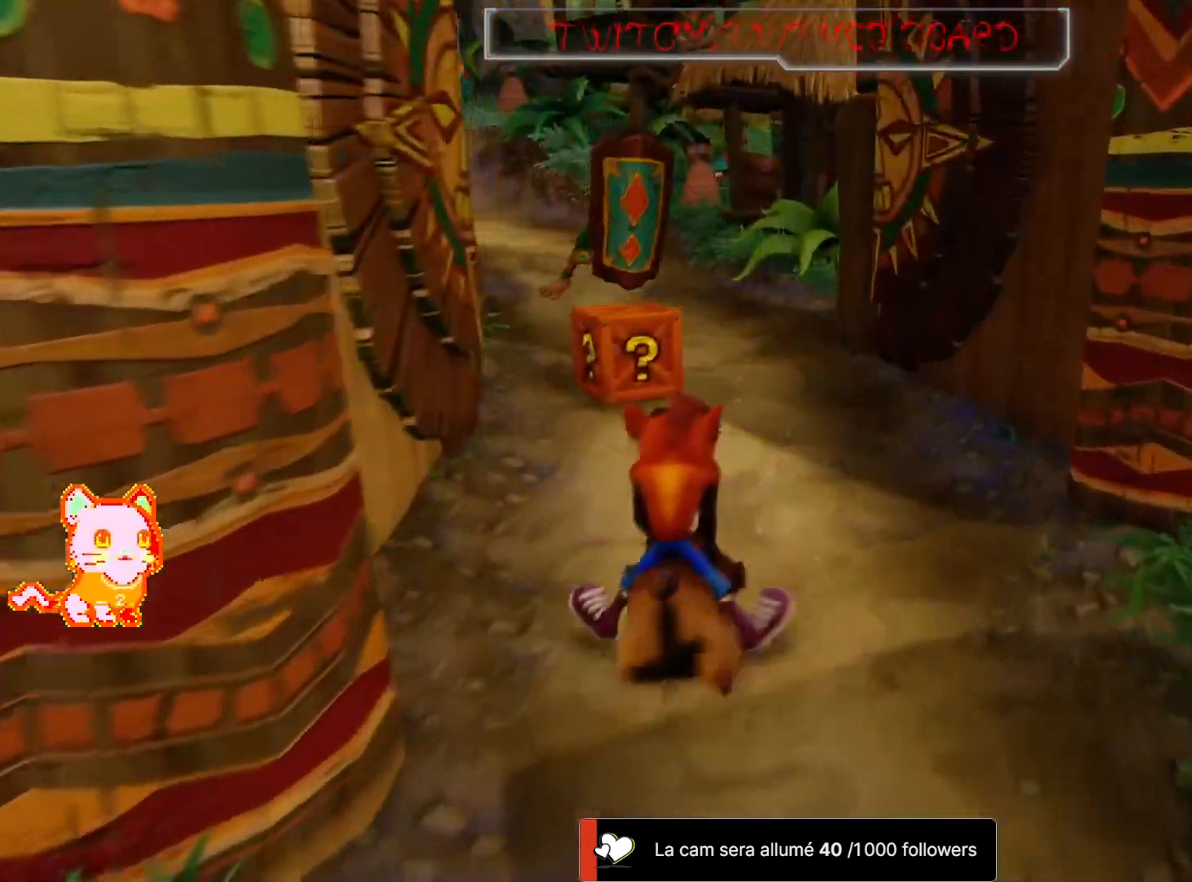
{"dt_ms": 500, "buttons": [], "left_stick": "left", "right_stick": "center", "events": [[250, "left_stick", "center"], [467, "left_stick", "left"]]}
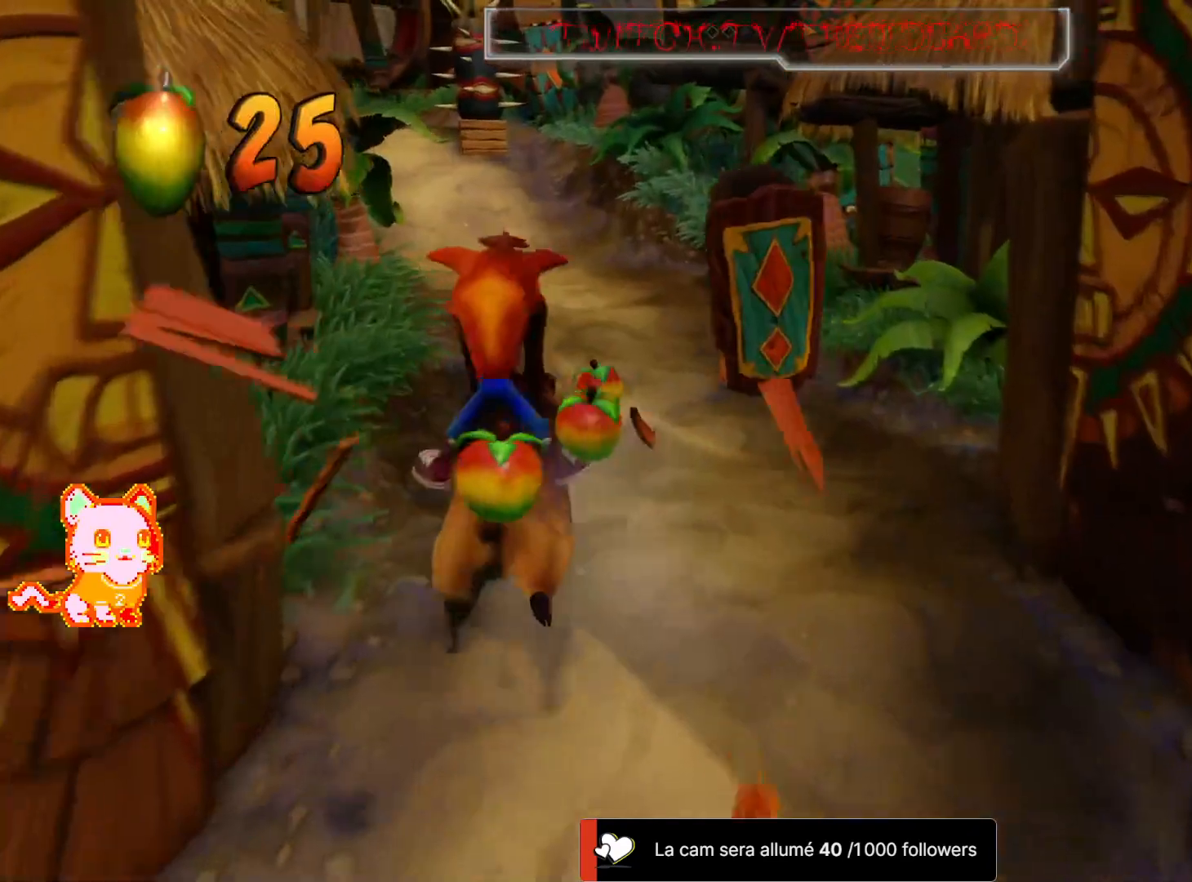
{"dt_ms": 1000, "buttons": [], "left_stick": "center", "right_stick": "center", "events": [[483, "left_stick", "center"]]}
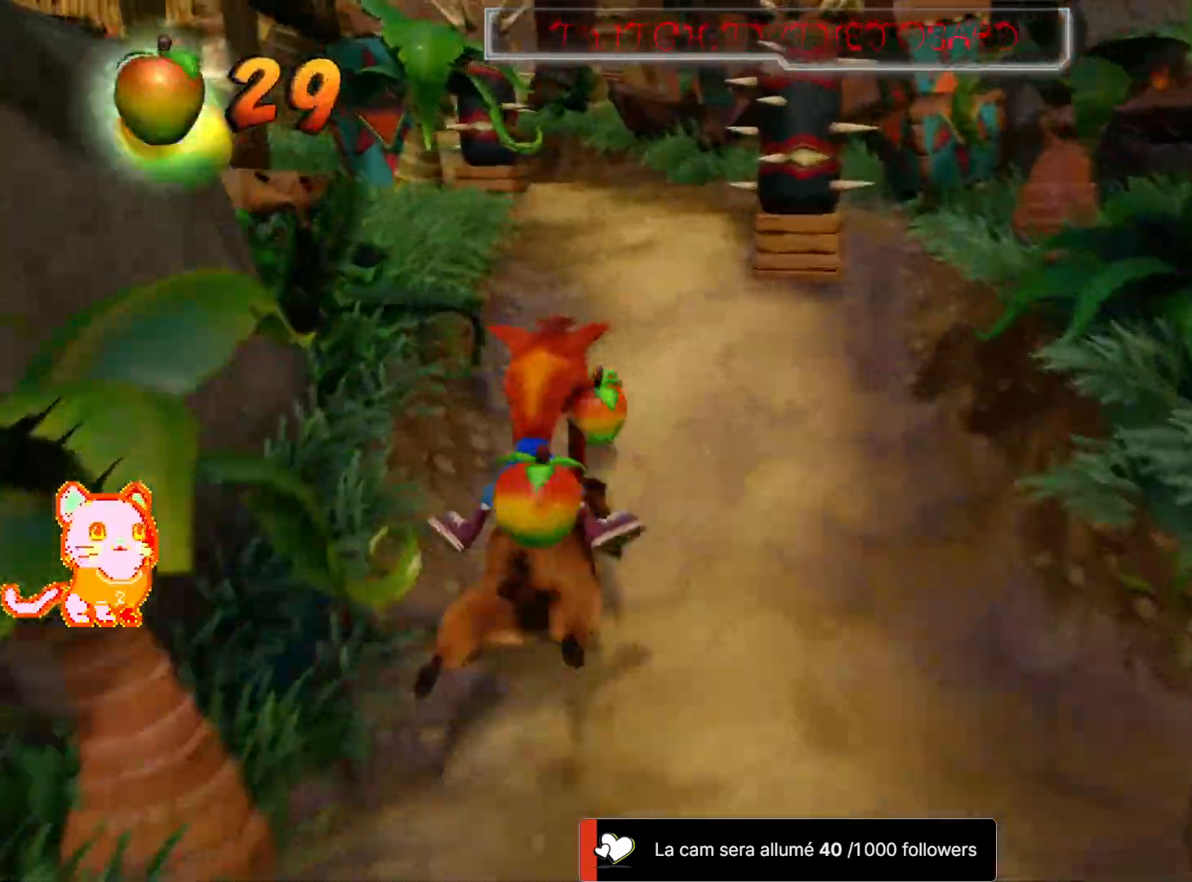
{"dt_ms": 1000, "buttons": [], "left_stick": "center", "right_stick": "center"}
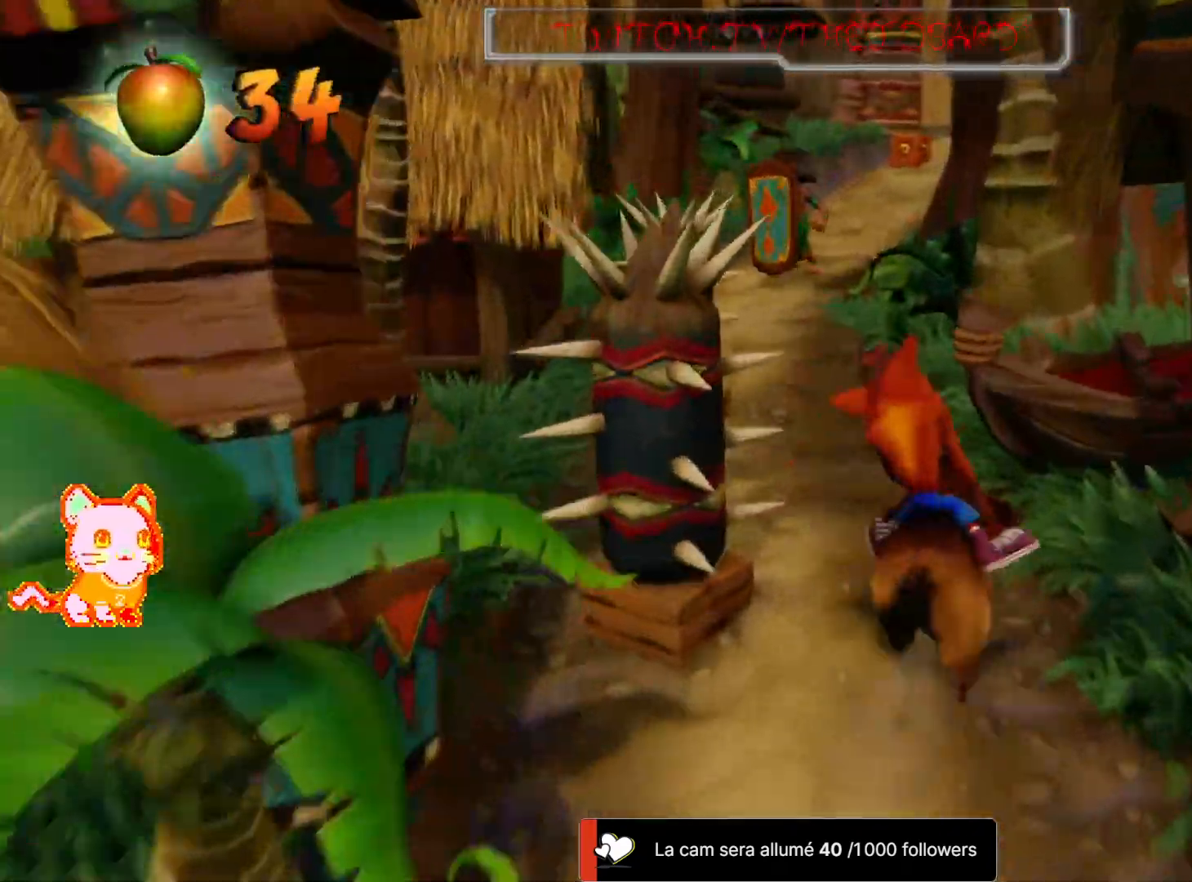
{"dt_ms": 500, "buttons": [], "left_stick": "center", "right_stick": "center", "events": []}
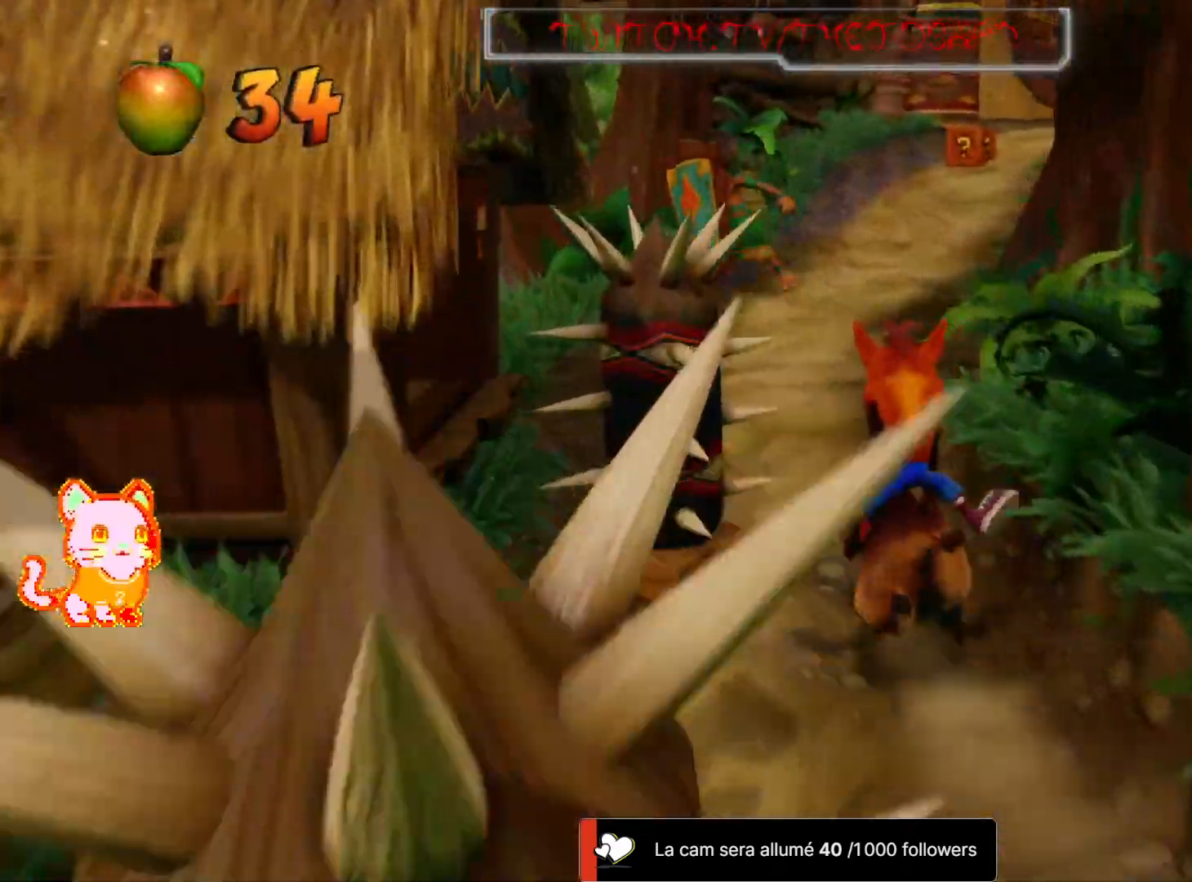
{"dt_ms": 500, "buttons": [], "left_stick": "left", "right_stick": "center"}
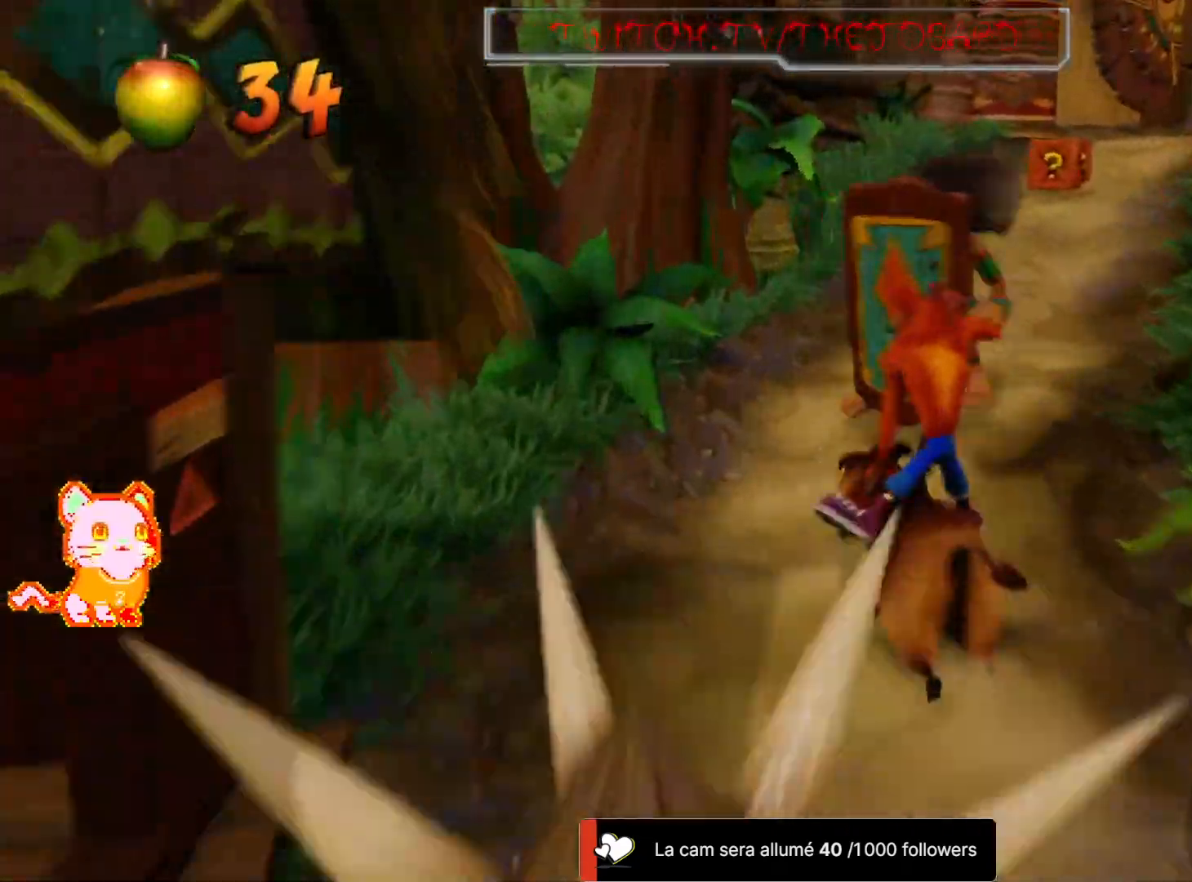
{"dt_ms": 1000, "buttons": [], "left_stick": "center", "right_stick": "center"}
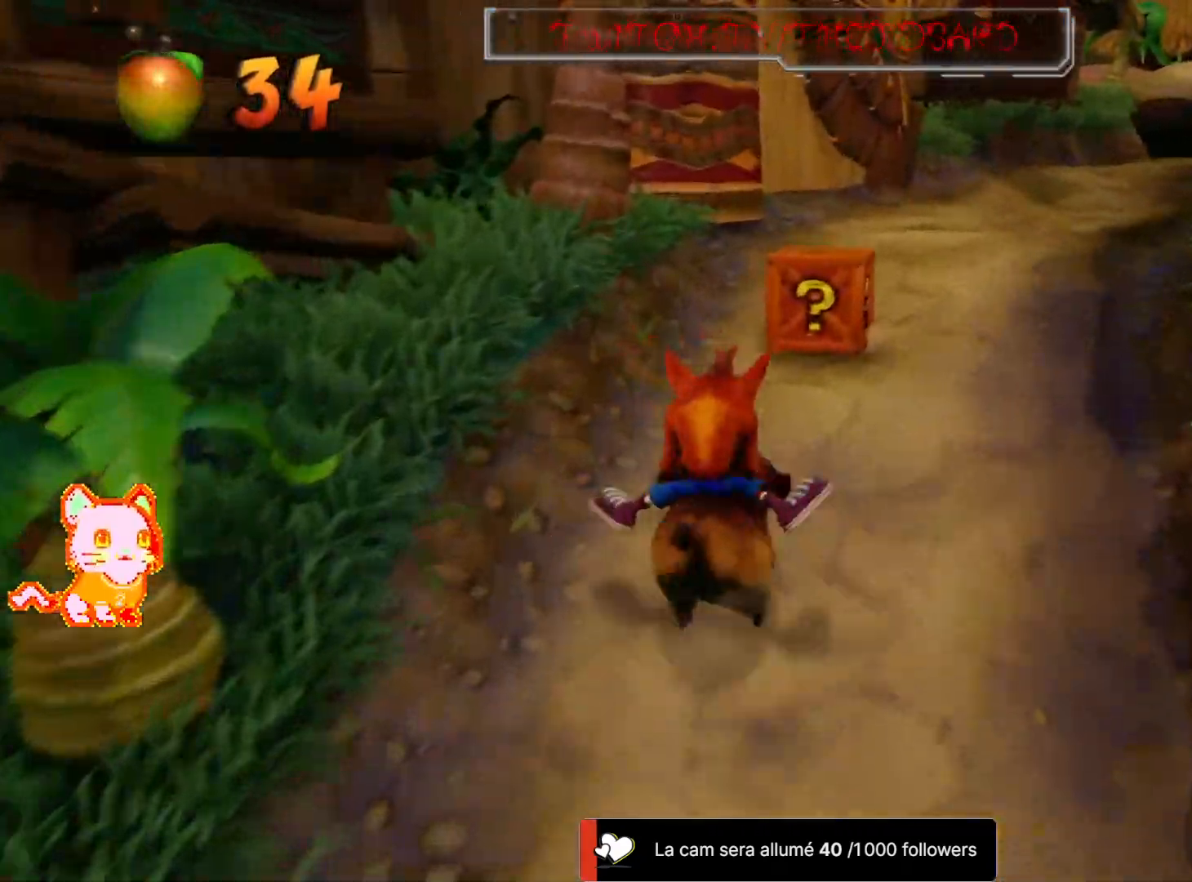
{"dt_ms": 500, "buttons": [], "left_stick": "right", "right_stick": "center", "events": [[300, "left_stick", "right"]]}
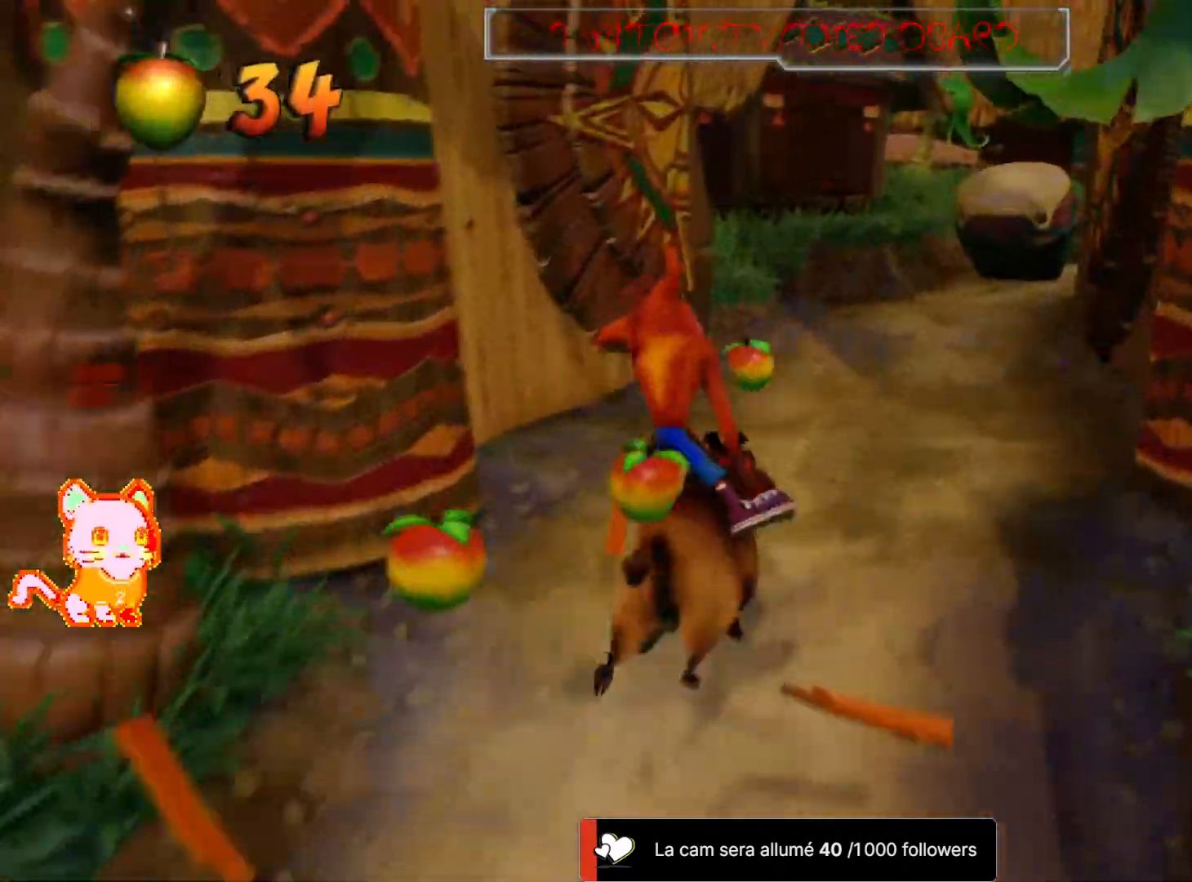
{"dt_ms": 500, "buttons": ["A"], "left_stick": "center", "right_stick": "center", "events": [[67, "left_stick", "center"], [333, "A", "down"]]}
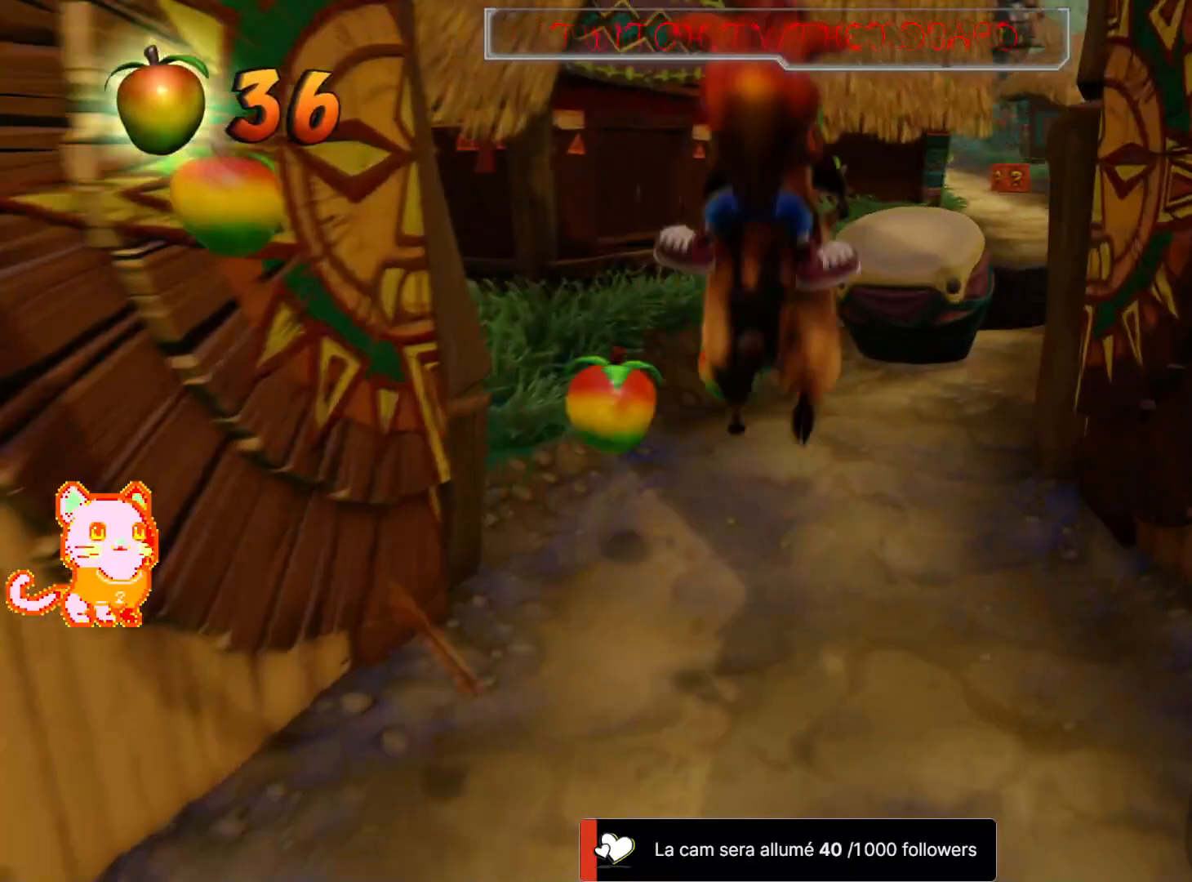
{"dt_ms": 500, "buttons": [], "left_stick": "center", "right_stick": "center", "events": [[467, "A", "up"]]}
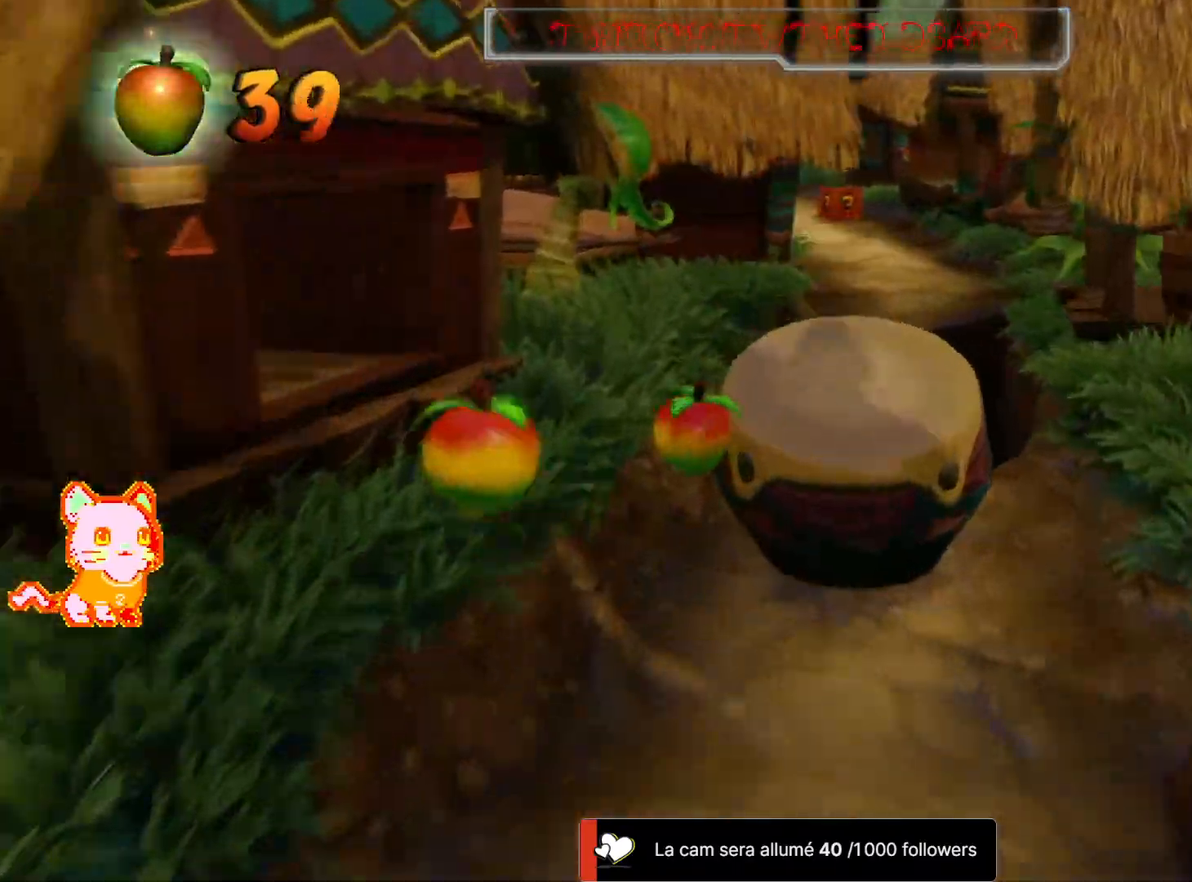
{"dt_ms": 500, "buttons": [], "left_stick": "center", "right_stick": "center", "events": []}
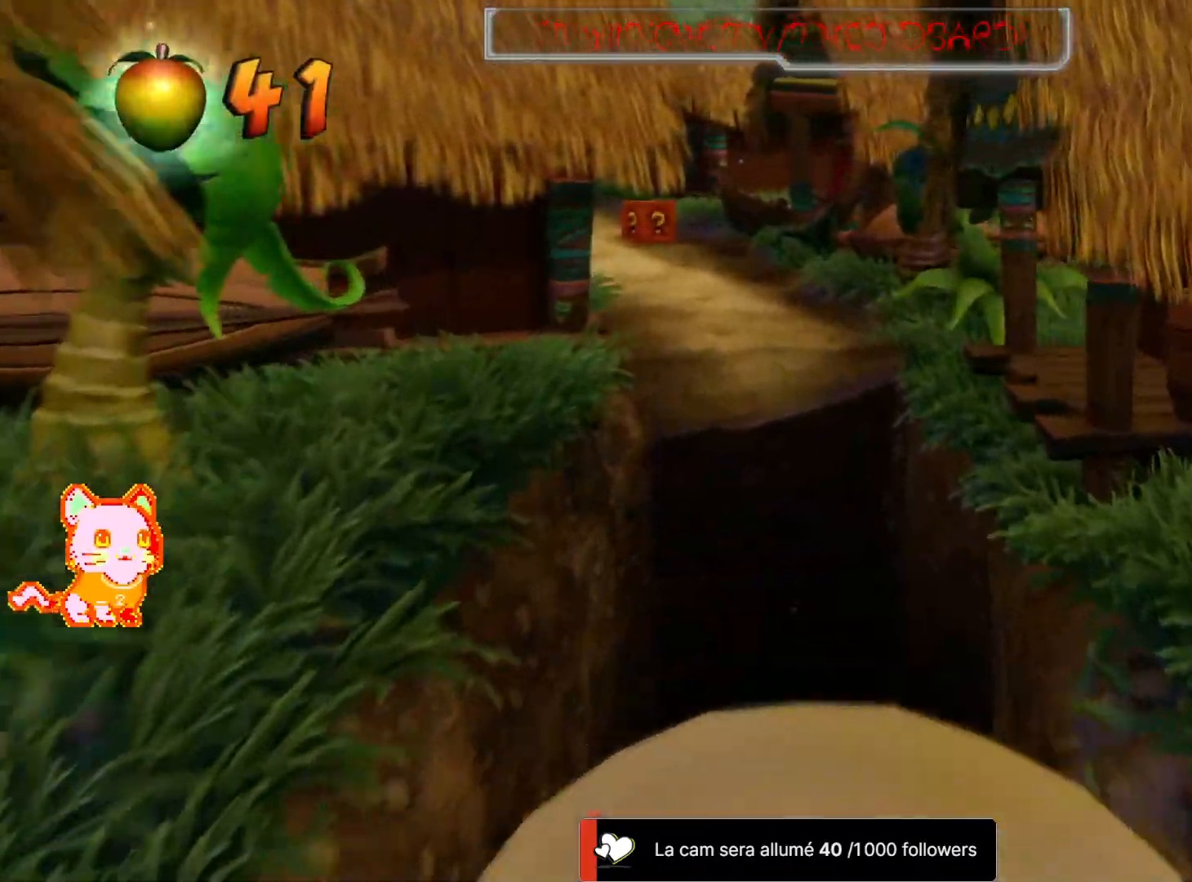
{"dt_ms": 500, "buttons": [], "left_stick": "center", "right_stick": "center", "events": []}
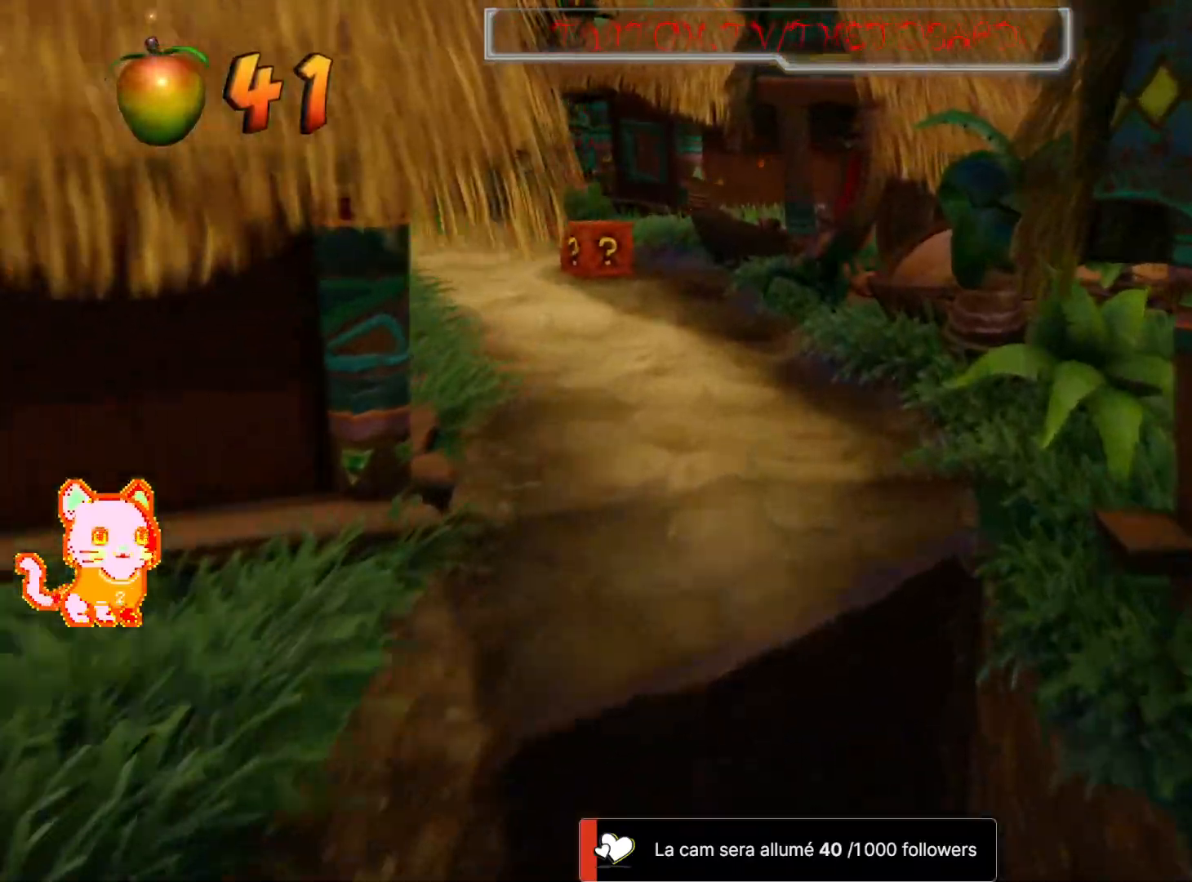
{"dt_ms": 500, "buttons": [], "left_stick": "center", "right_stick": "center", "events": []}
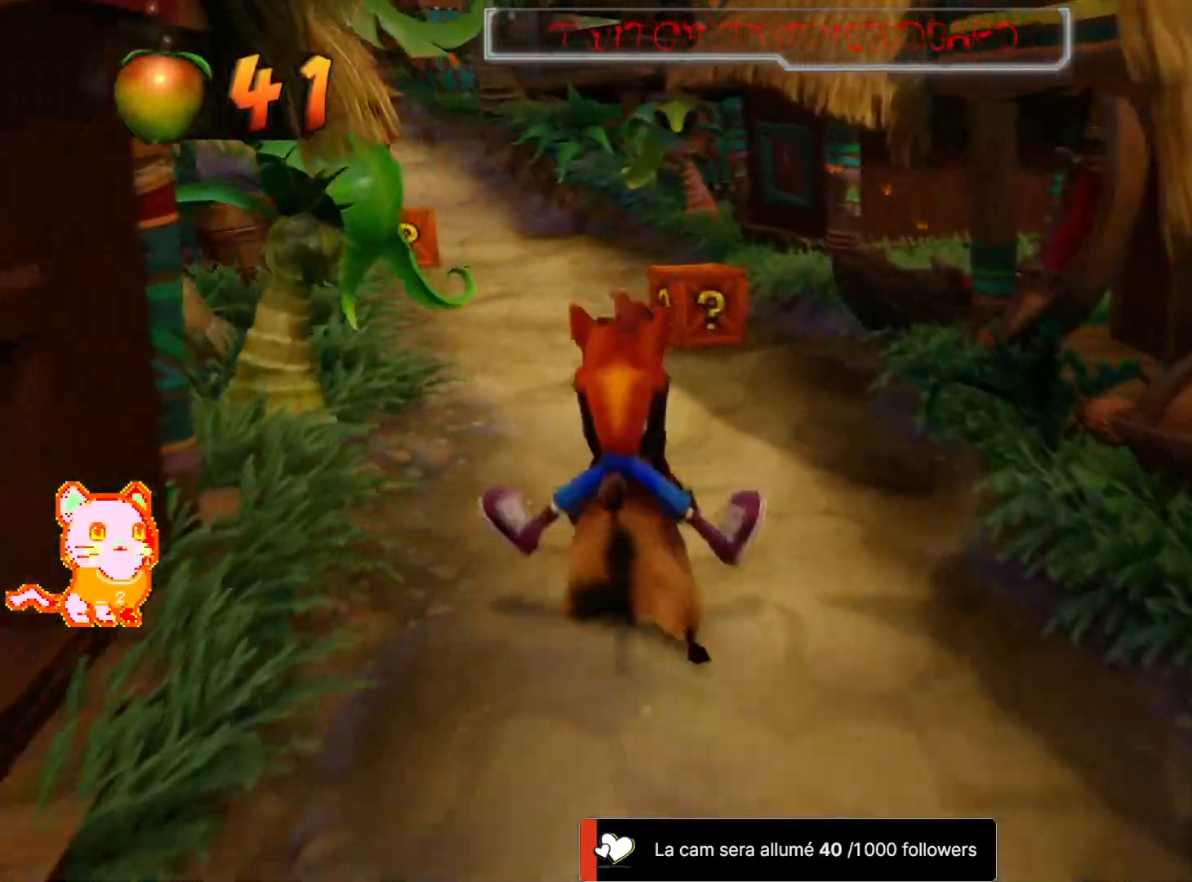
{"dt_ms": 500, "buttons": [], "left_stick": "right", "right_stick": "center", "events": [[267, "left_stick", "right"]]}
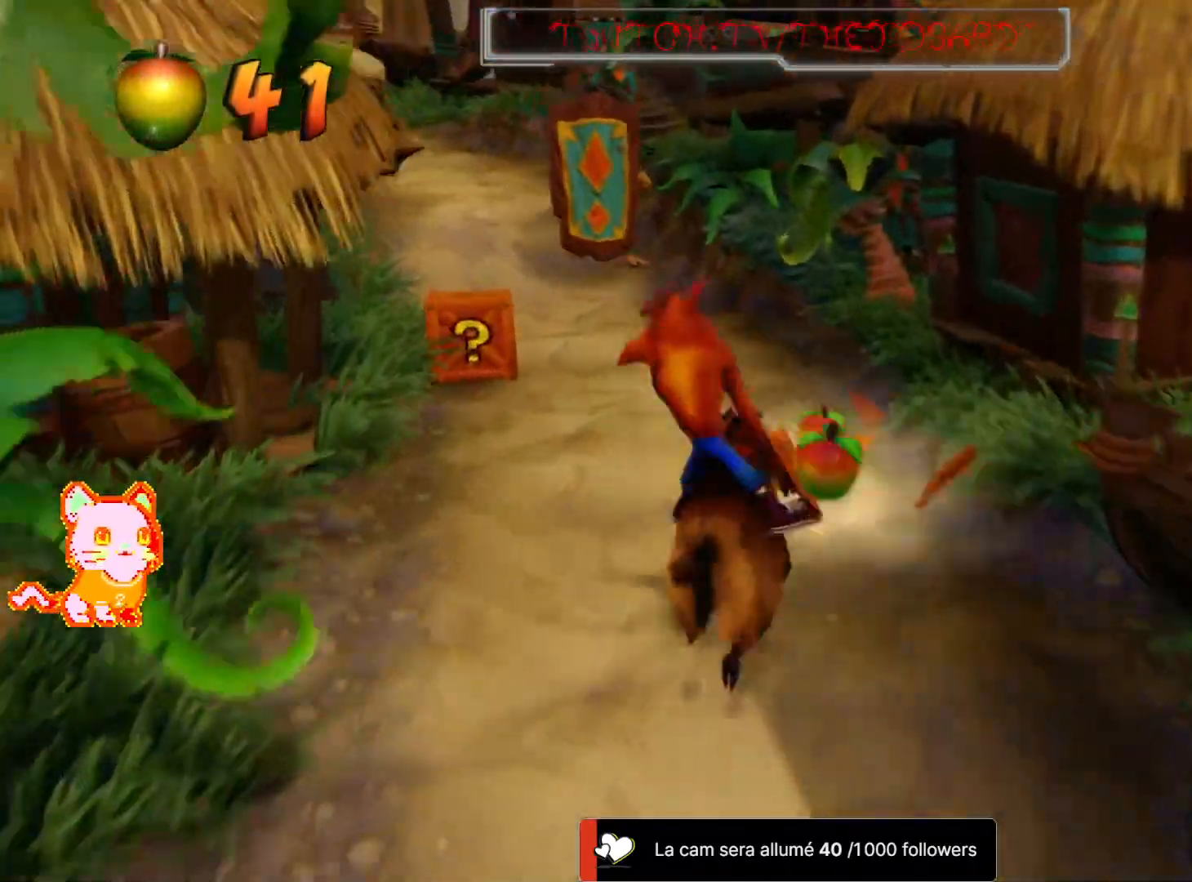
{"dt_ms": 500, "buttons": [], "left_stick": "left", "right_stick": "center", "events": [[83, "left_stick", "left"]]}
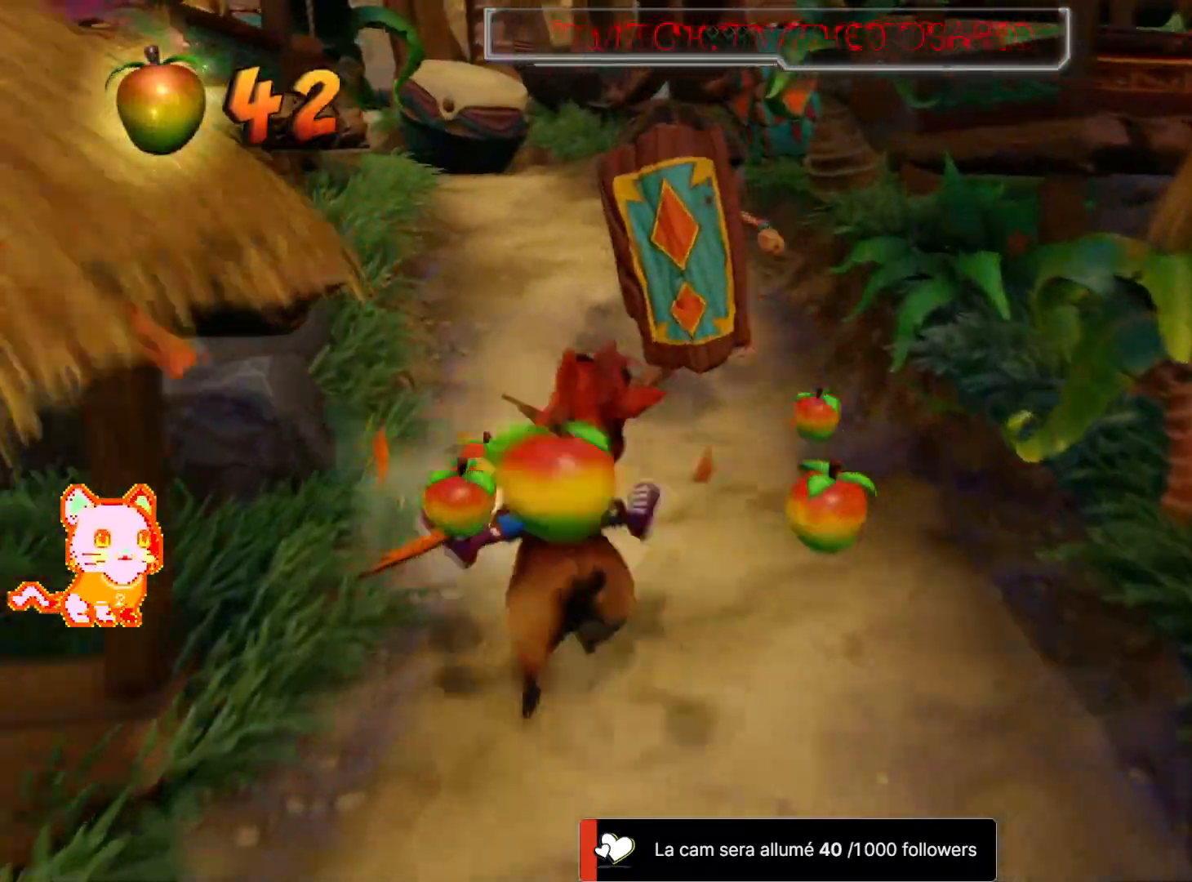
{"dt_ms": 500, "buttons": [], "left_stick": "right", "right_stick": "center", "events": [[83, "left_stick", "down-right"], [483, "left_stick", "right"]]}
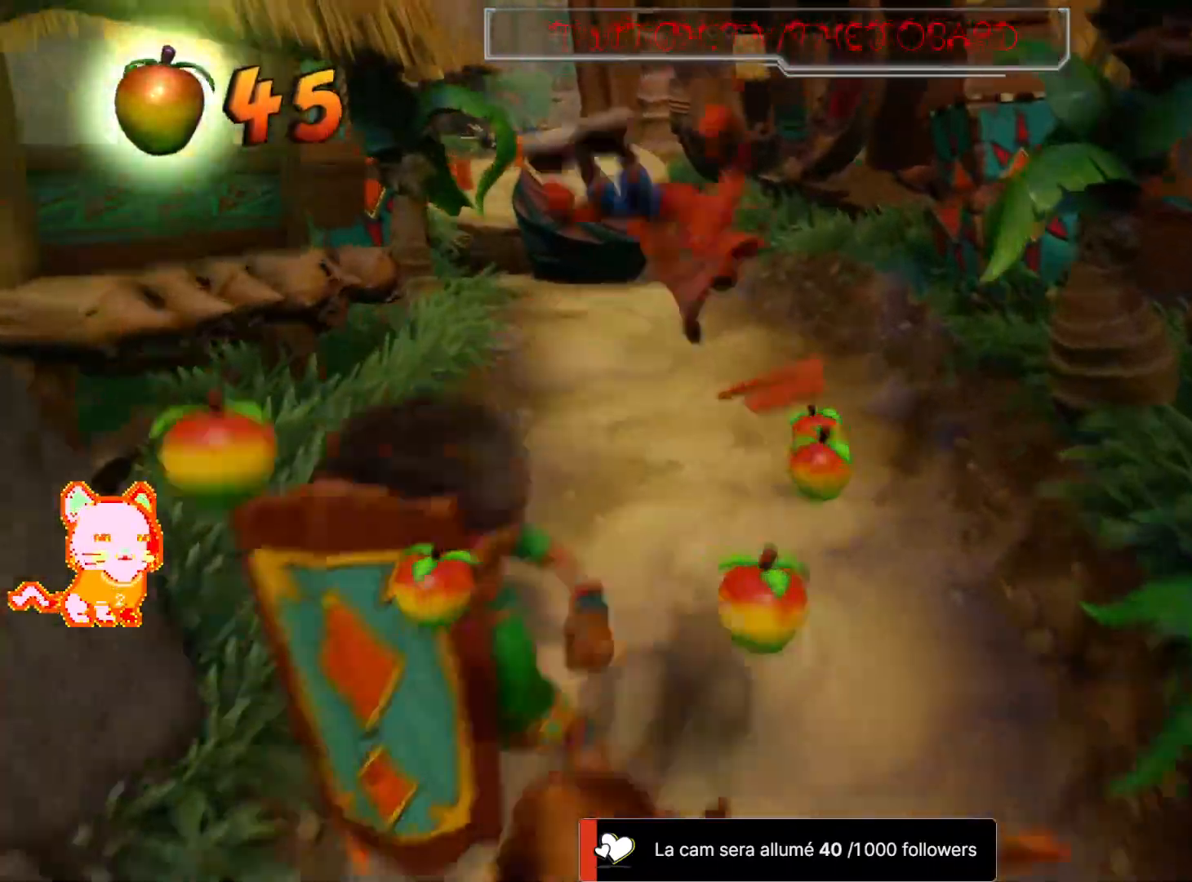
{"dt_ms": 500, "buttons": [], "left_stick": "left", "right_stick": "center", "events": [[117, "left_stick", "center"], [383, "left_stick", "left"]]}
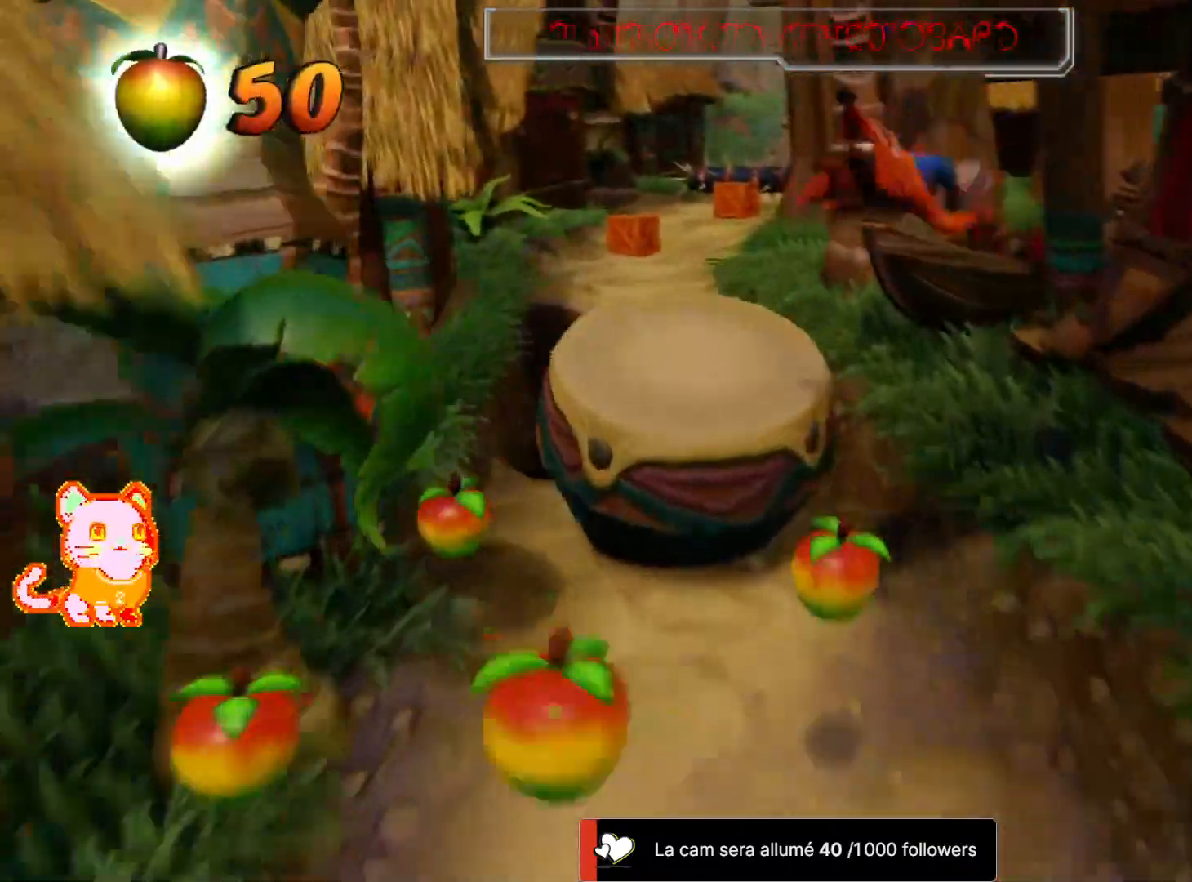
{"dt_ms": 500, "buttons": [], "left_stick": "center", "right_stick": "center", "events": [[67, "left_stick", "center"]]}
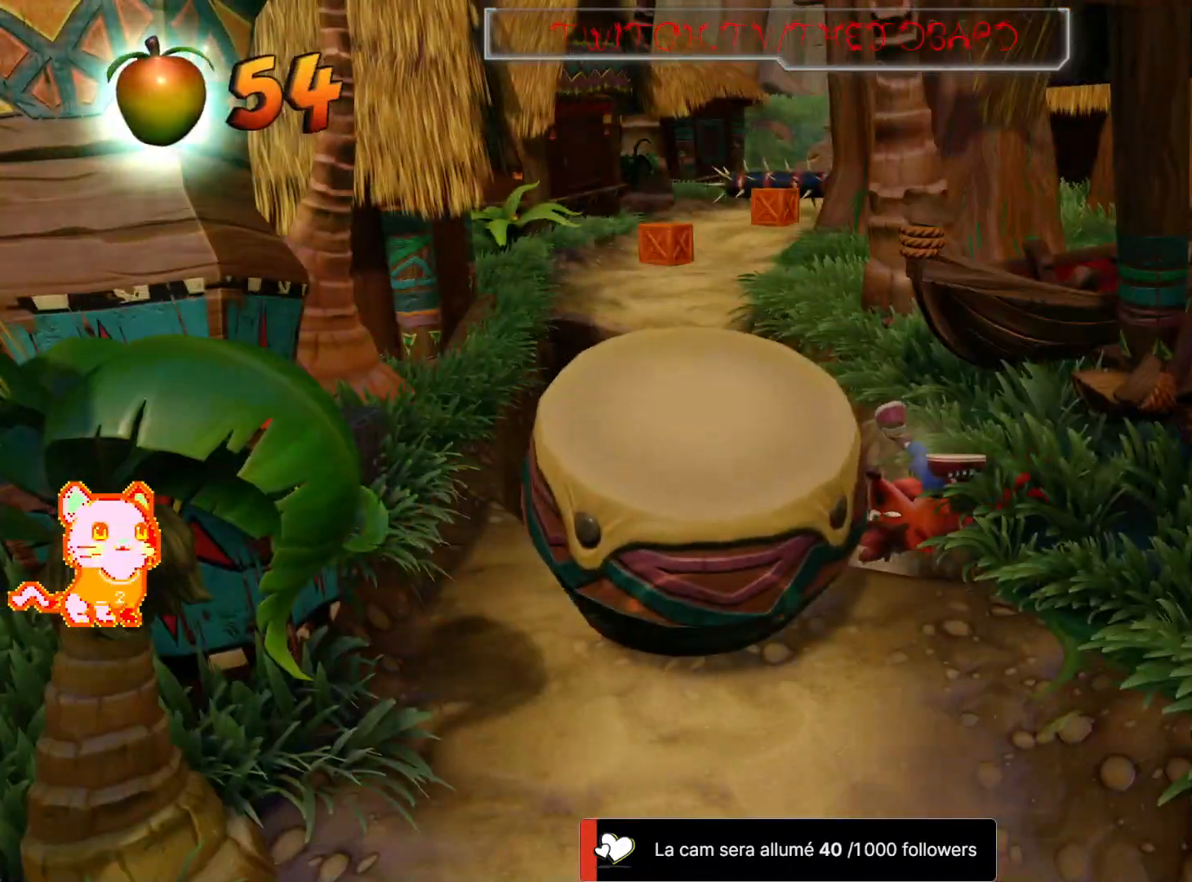
{"dt_ms": 500, "buttons": [], "left_stick": "center", "right_stick": "center", "events": []}
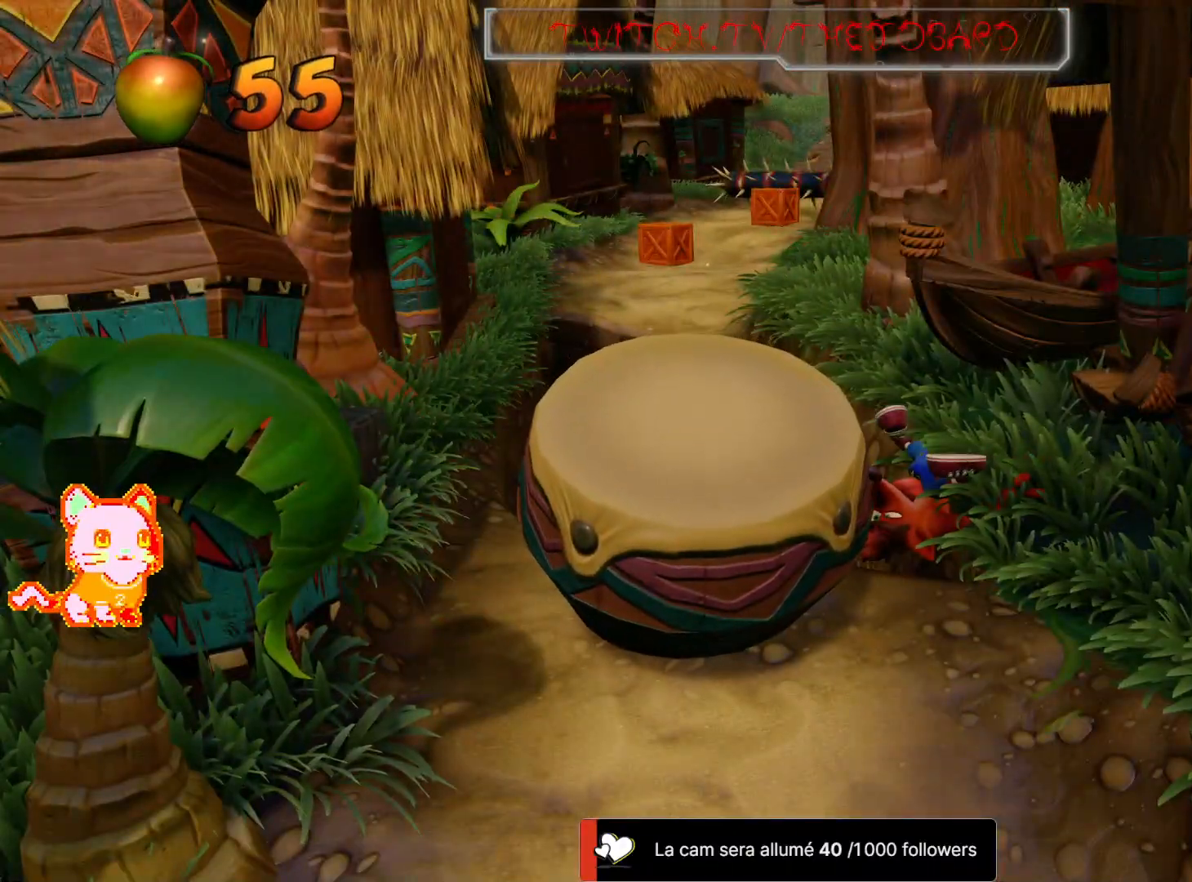
{"dt_ms": 500, "buttons": [], "left_stick": "center", "right_stick": "center", "events": []}
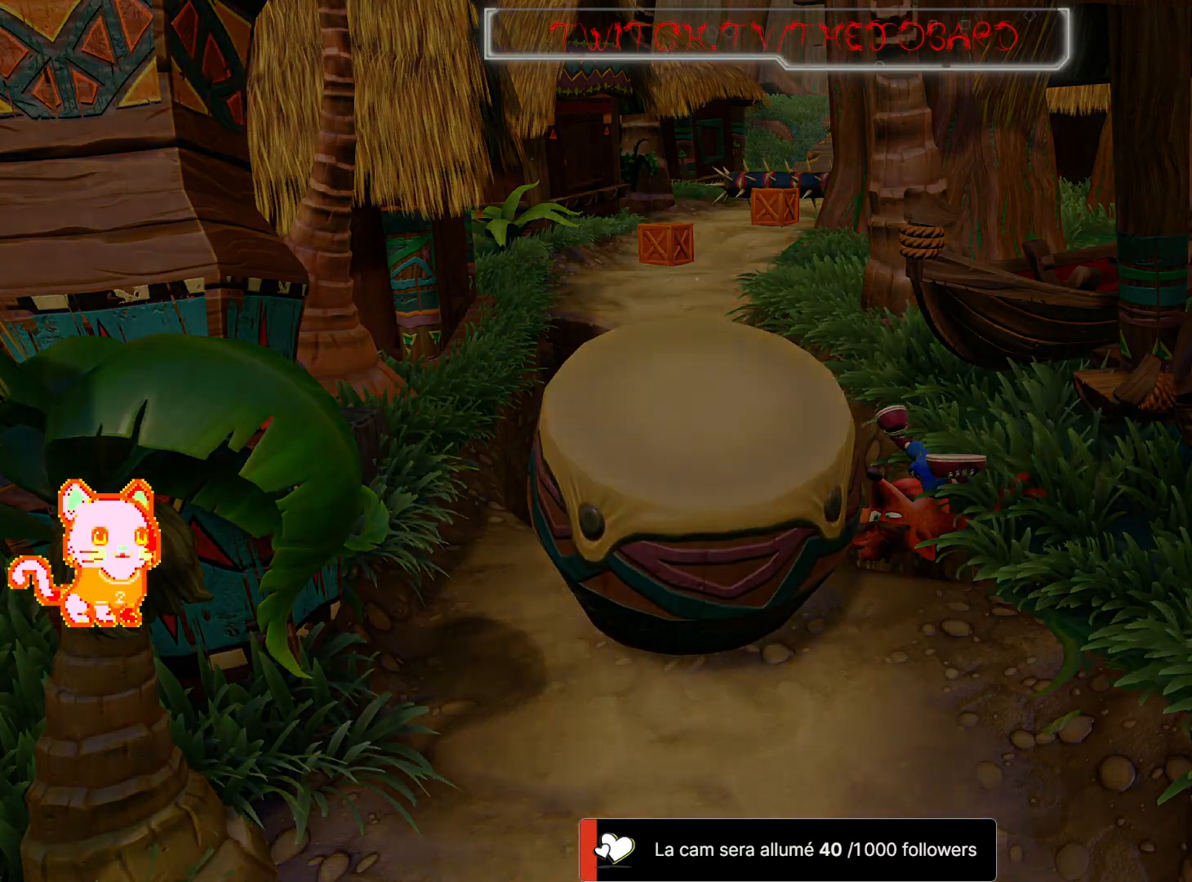
{"dt_ms": 500, "buttons": [], "left_stick": "center", "right_stick": "center", "events": []}
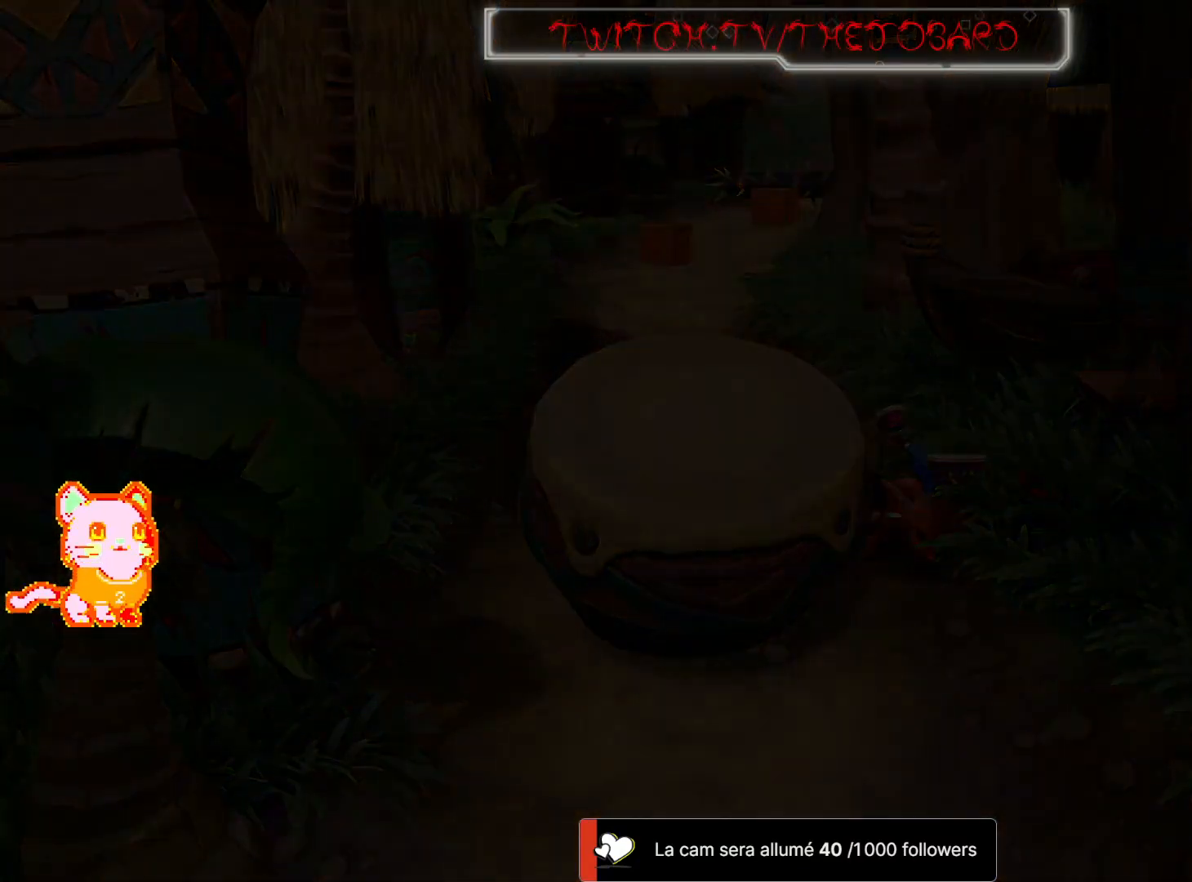
{"dt_ms": 500, "buttons": [], "left_stick": "center", "right_stick": "center", "events": []}
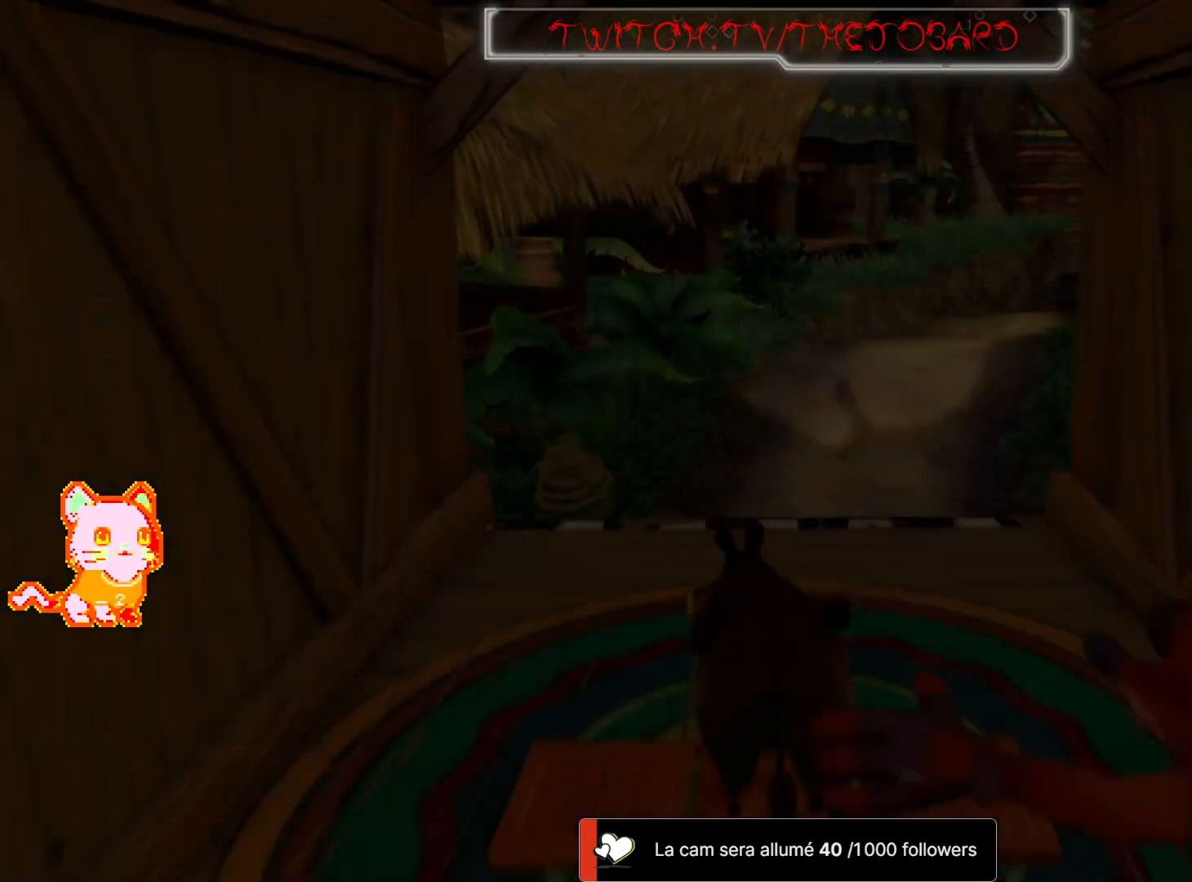
{"dt_ms": 500, "buttons": [], "left_stick": "center", "right_stick": "center", "events": []}